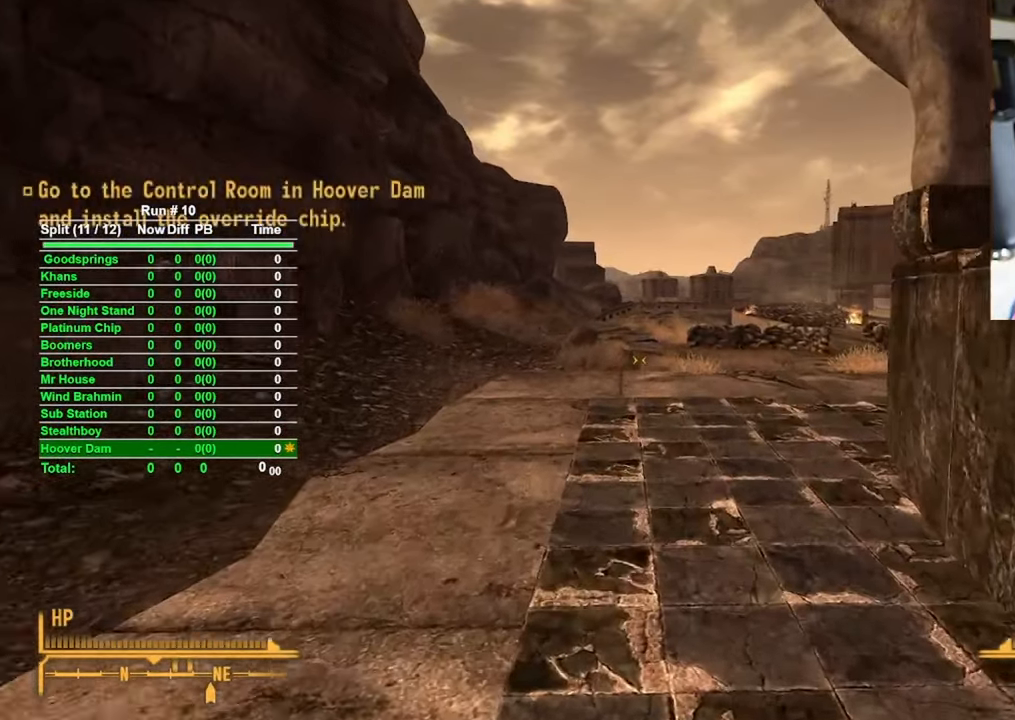
Gameplay with keyboard and mouse; each line is a JSON object with the keys and mouse buttons held at the frame after it. "events" lists presses ("down") and releases ("up") of "1", "2", "3", "4", "5", "a", "alt", "b", "c", "ctrl", "d", "e", "f", "g", "q", "r", "s", "shift", "space", "t", "tab", "tilde", "v", "w", "x", "z", "mouse_left", "mouse_wheel", "mouse_right", "mouse_mb4" and "mouse_mb5" between this image and that frame as [ms after this image, input, new state], when the widget could be followed in between. "mouse_left", "mouse_wheel", "mouse_right", "mouse_mb4", "mouse_mb5" = the "left", "wheel", "right", "mb4", "mb5" buttons of the "mouse" list. No other keys are recorded. "wheel" means that the mouse wheel is clicked or scrolled. Mouse movement is not recorded.
{"keys": ["w"], "mouse": [], "events": []}
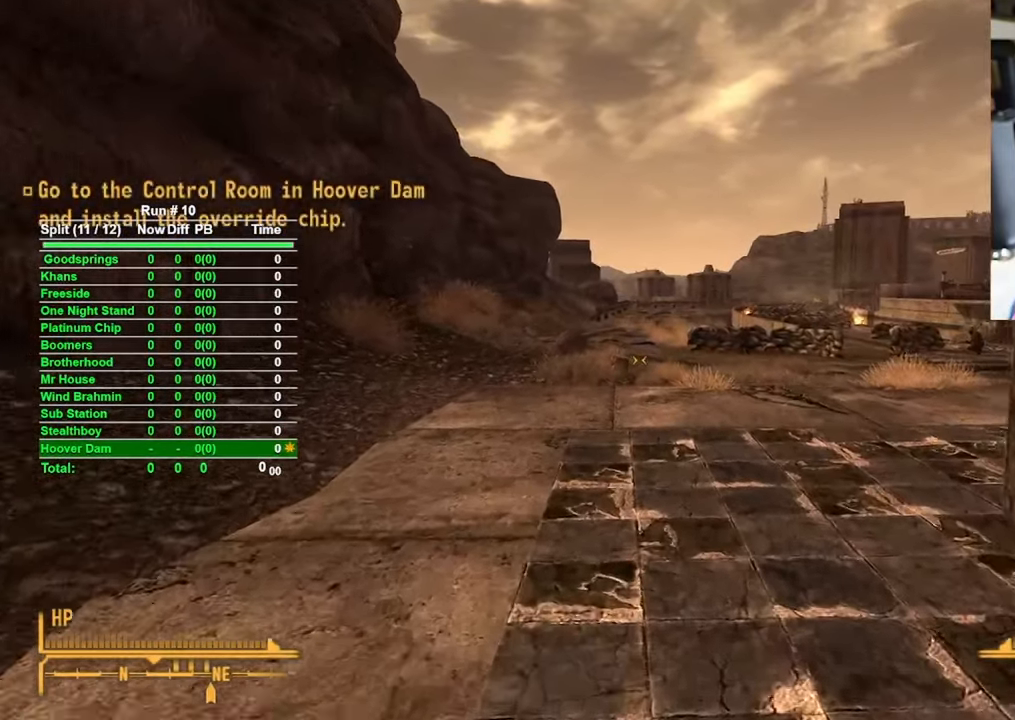
{"keys": ["w"], "mouse": [], "events": [[16, "c", "down"], [150, "c", "up"]]}
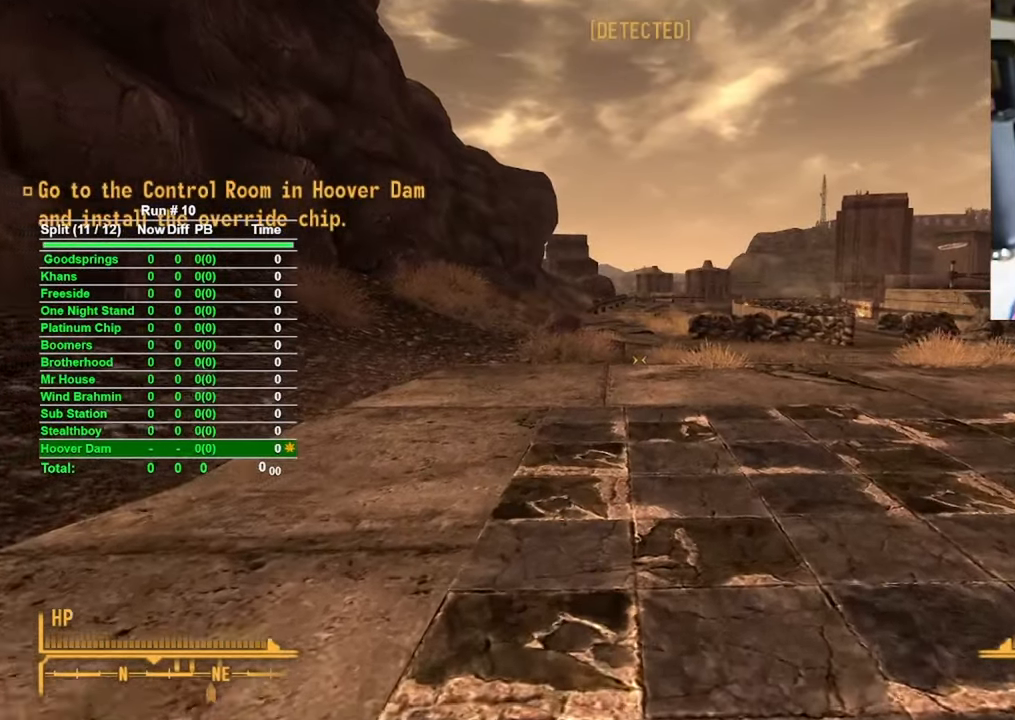
{"keys": ["tab", "w"], "mouse": [], "events": [[450, "tab", "down"]]}
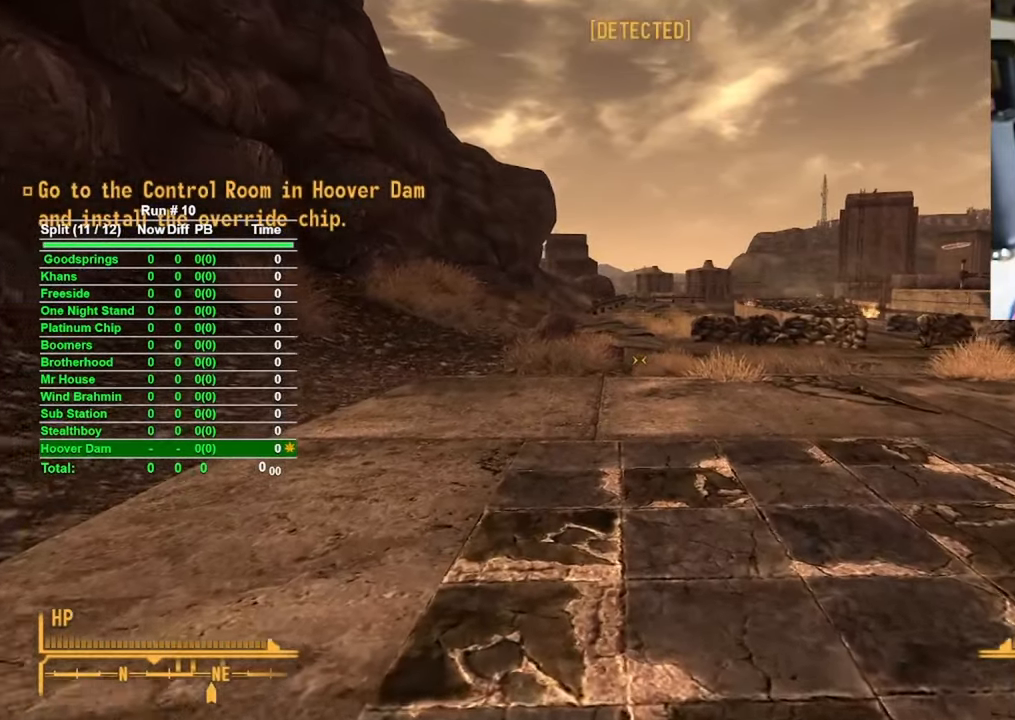
{"keys": [], "mouse": [], "events": [[100, "w", "up"], [133, "tab", "up"]]}
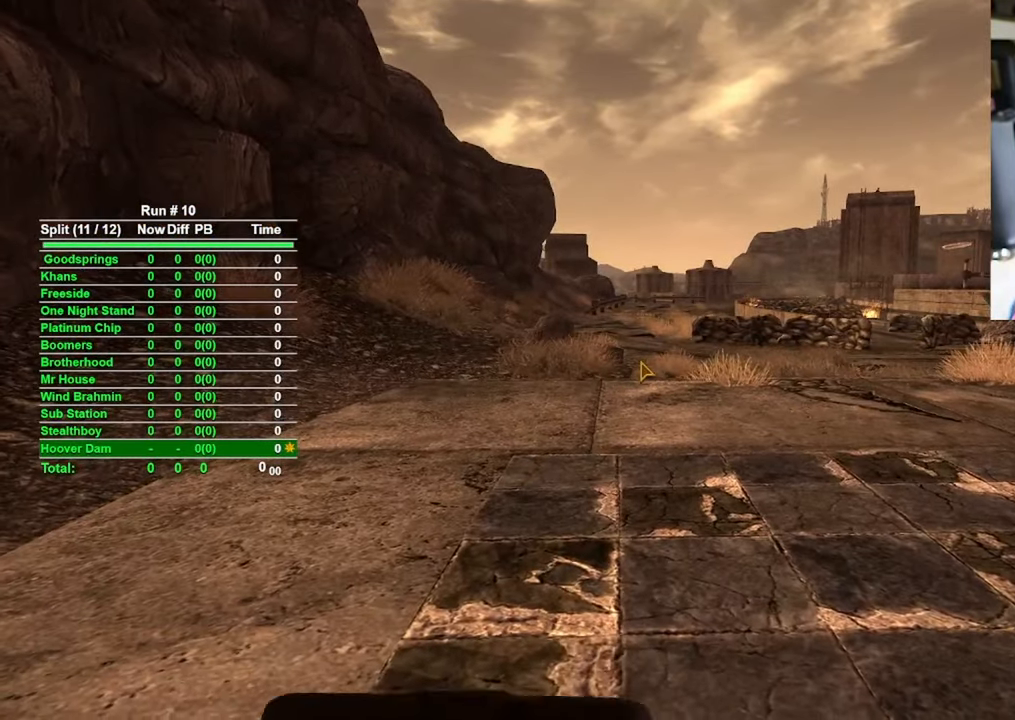
{"keys": [], "mouse": [], "events": []}
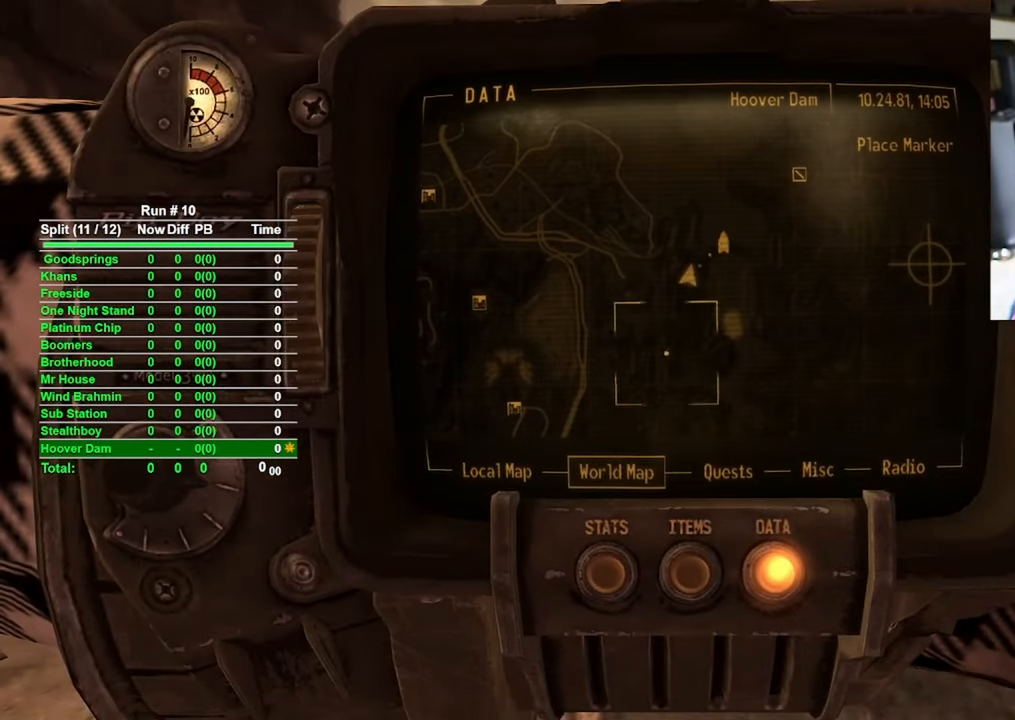
{"keys": [], "mouse": [], "events": []}
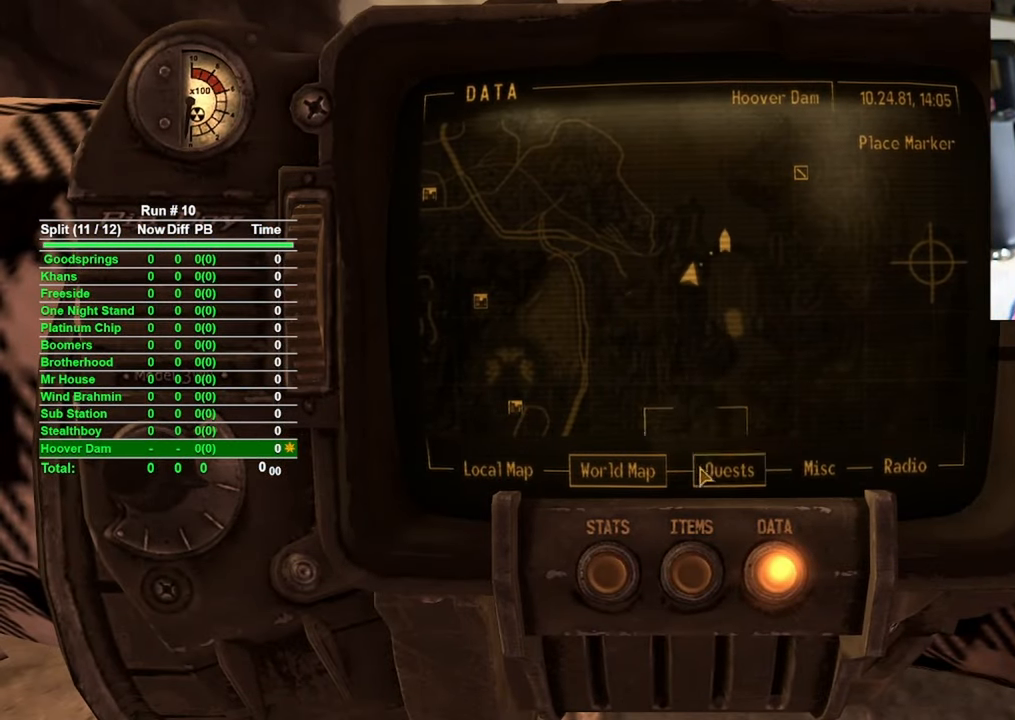
{"keys": [], "mouse": [], "events": []}
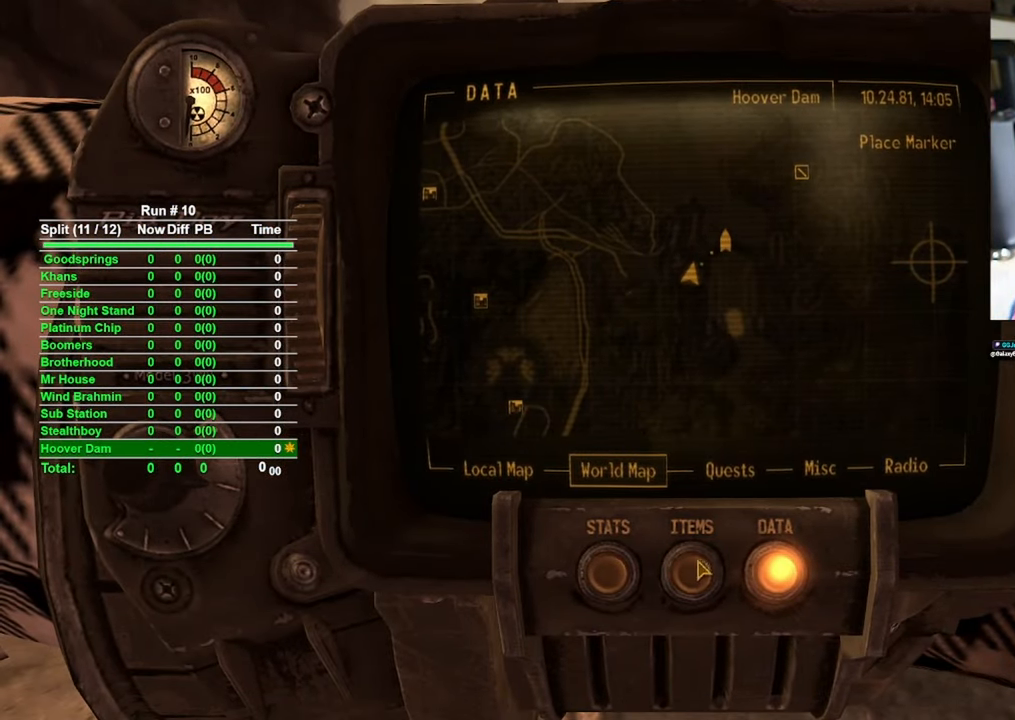
{"keys": [], "mouse": [], "events": []}
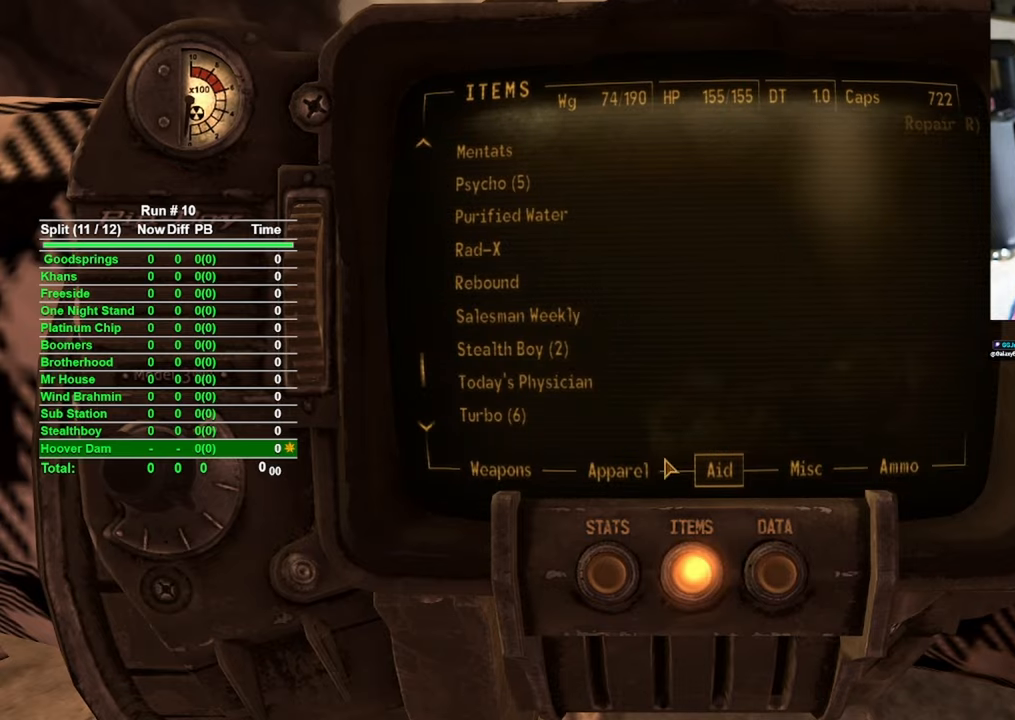
{"keys": [], "mouse": [], "events": []}
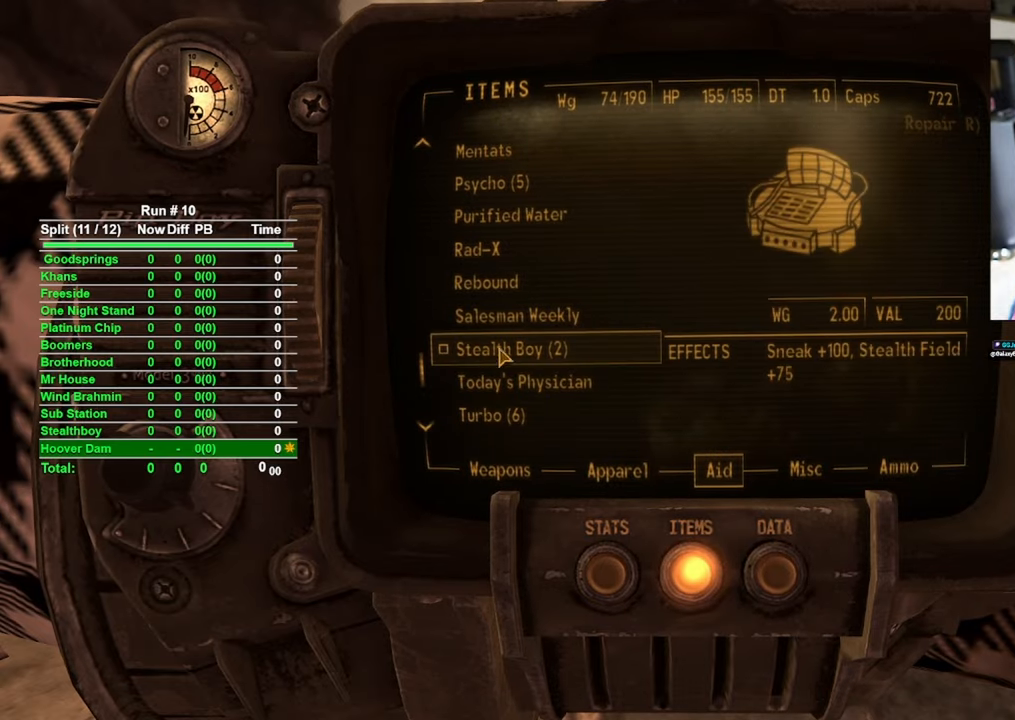
{"keys": [], "mouse": [], "events": []}
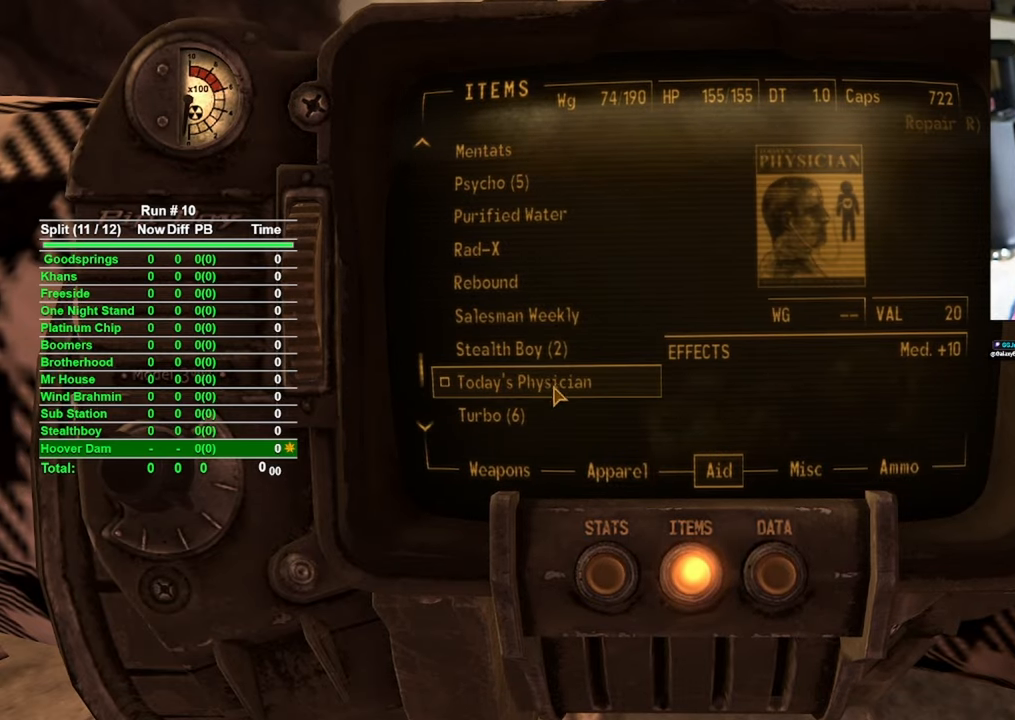
{"keys": [], "mouse": [], "events": [[433, "mouse_left", "down"], [483, "mouse_left", "up"]]}
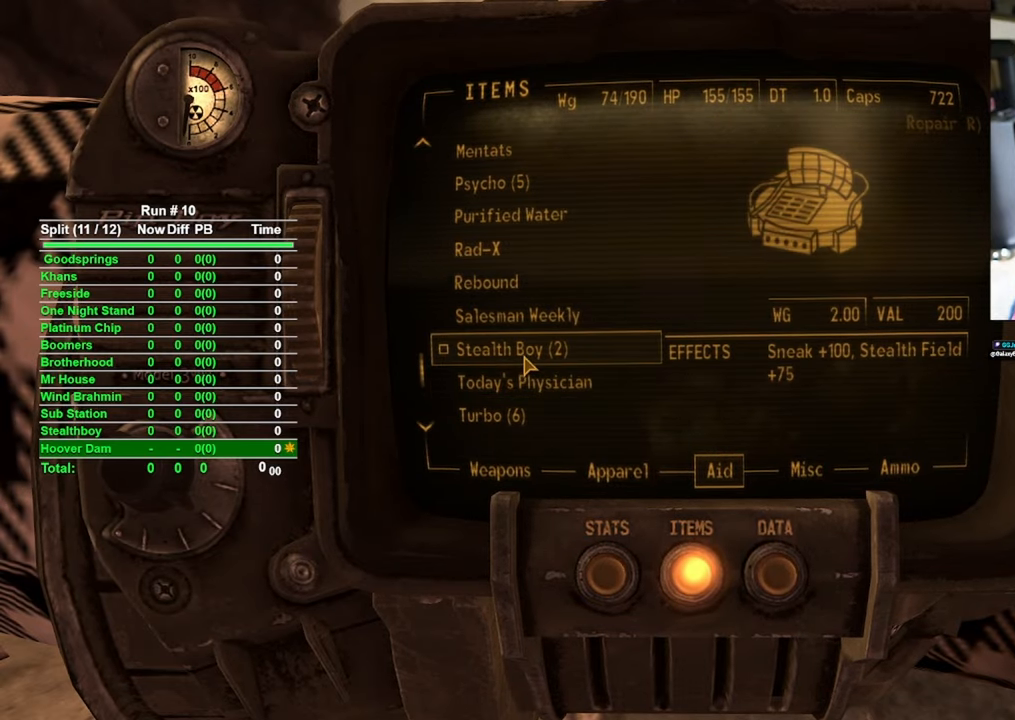
{"keys": [], "mouse": [], "events": []}
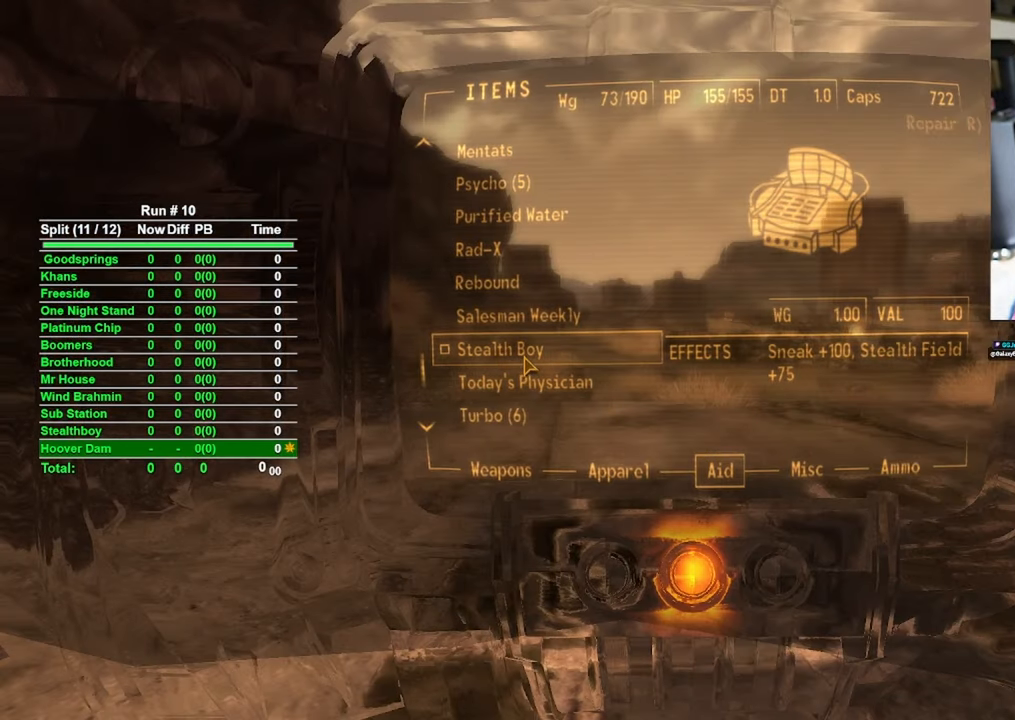
{"keys": ["w"], "mouse": [], "events": [[33, "tab", "down"], [200, "tab", "up"], [200, "w", "down"]]}
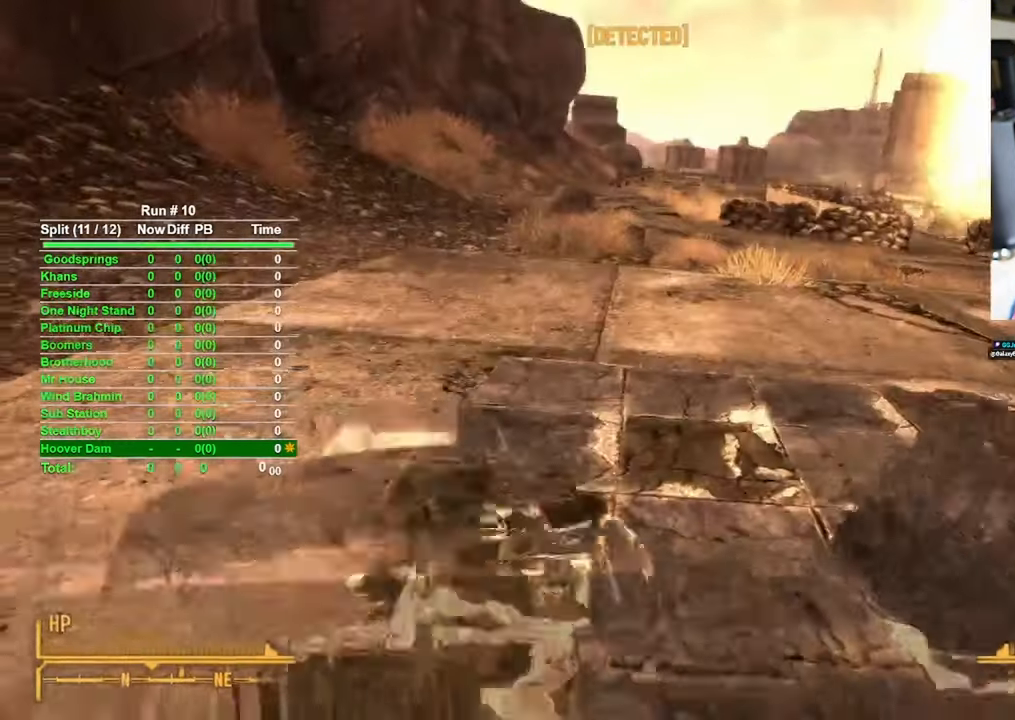
{"keys": ["w"], "mouse": [], "events": []}
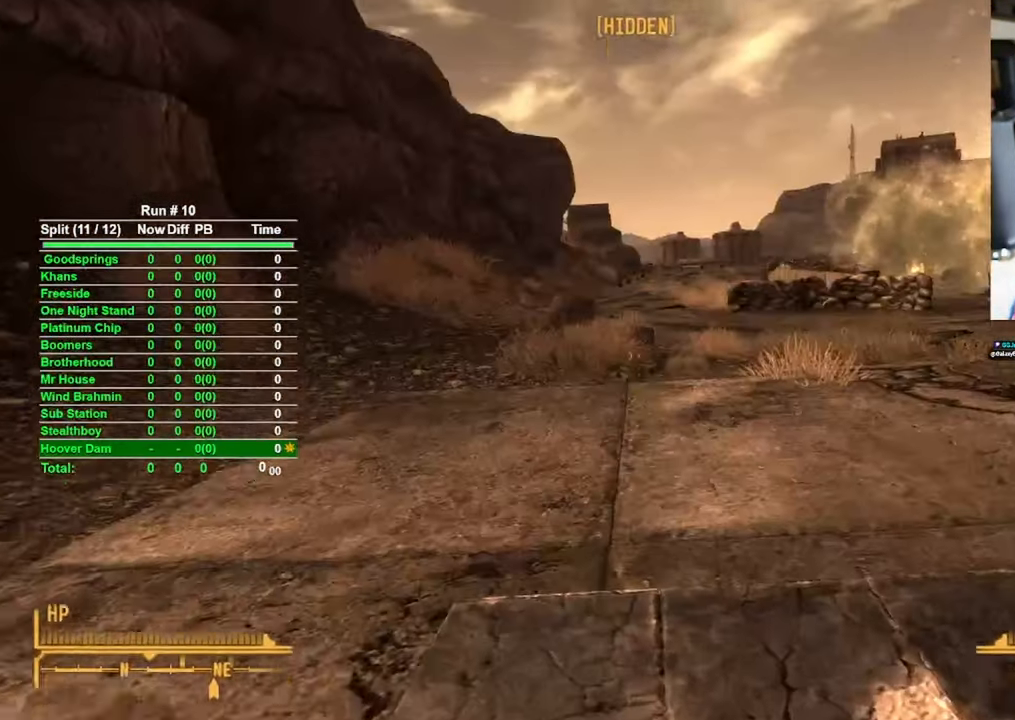
{"keys": ["w"], "mouse": [], "events": []}
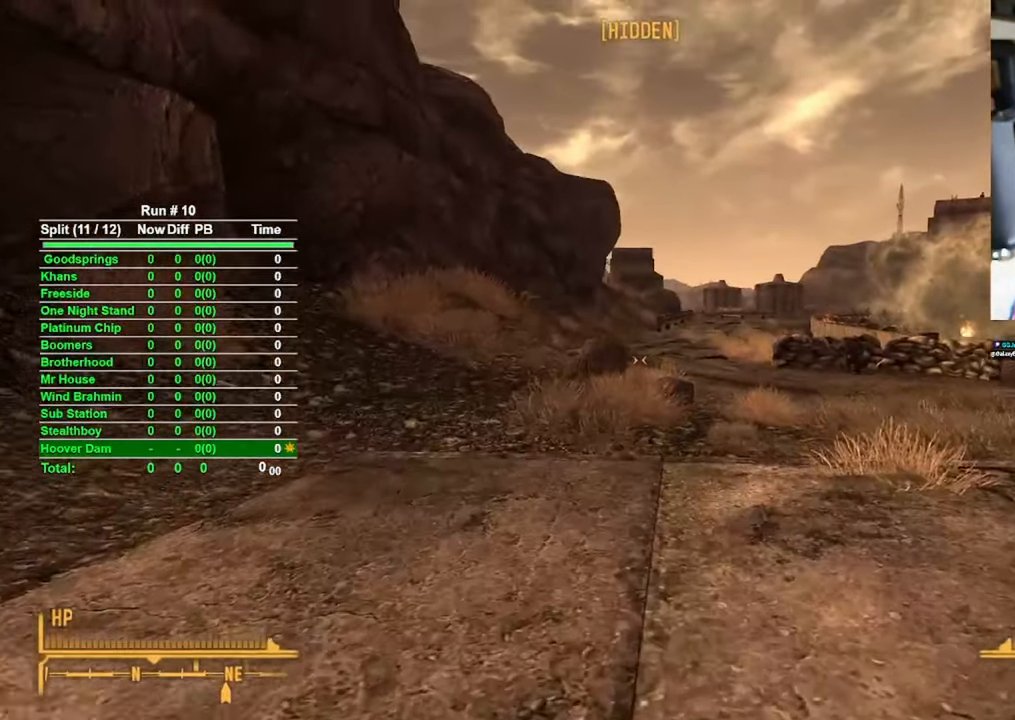
{"keys": ["w"], "mouse": [], "events": []}
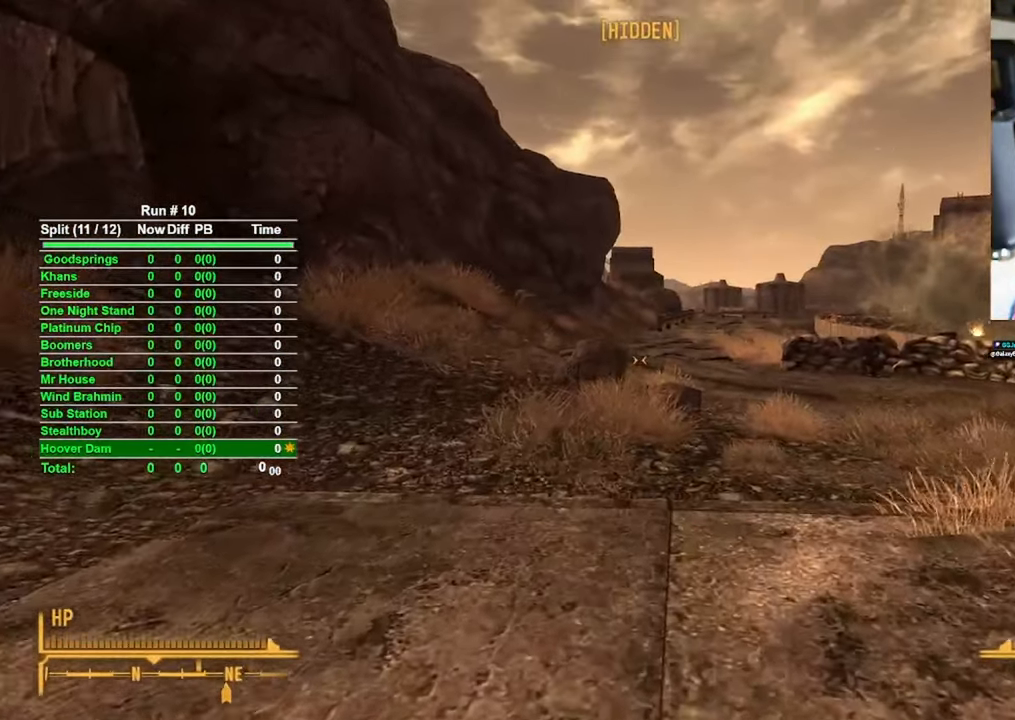
{"keys": ["w"], "mouse": [], "events": []}
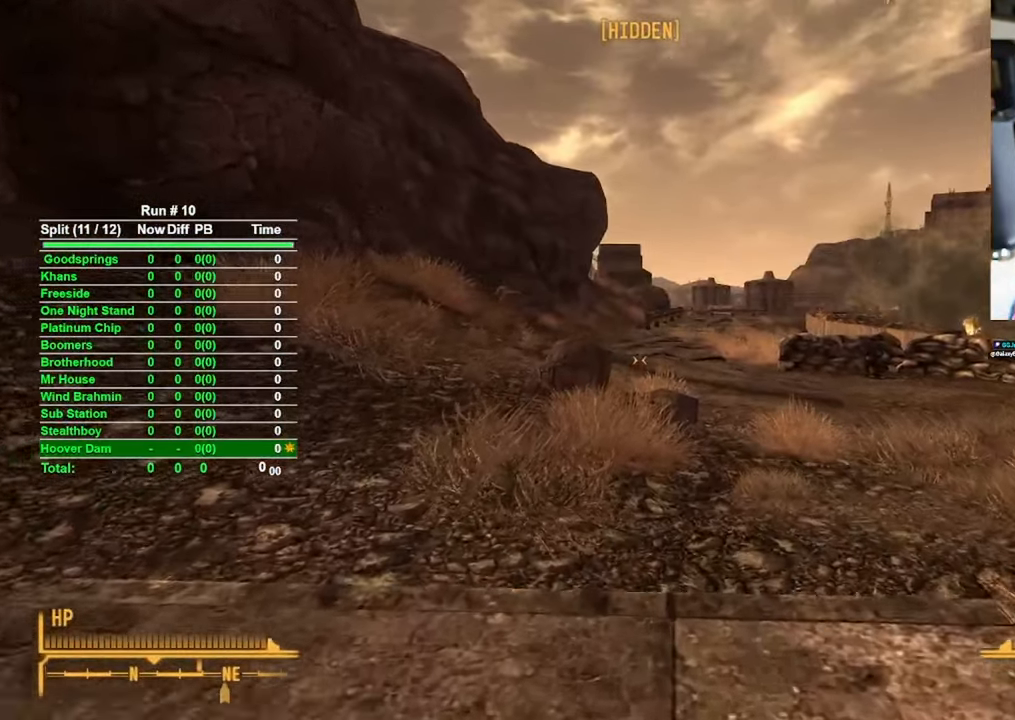
{"keys": ["w"], "mouse": [], "events": [[266, "r", "down"], [316, "r", "up"]]}
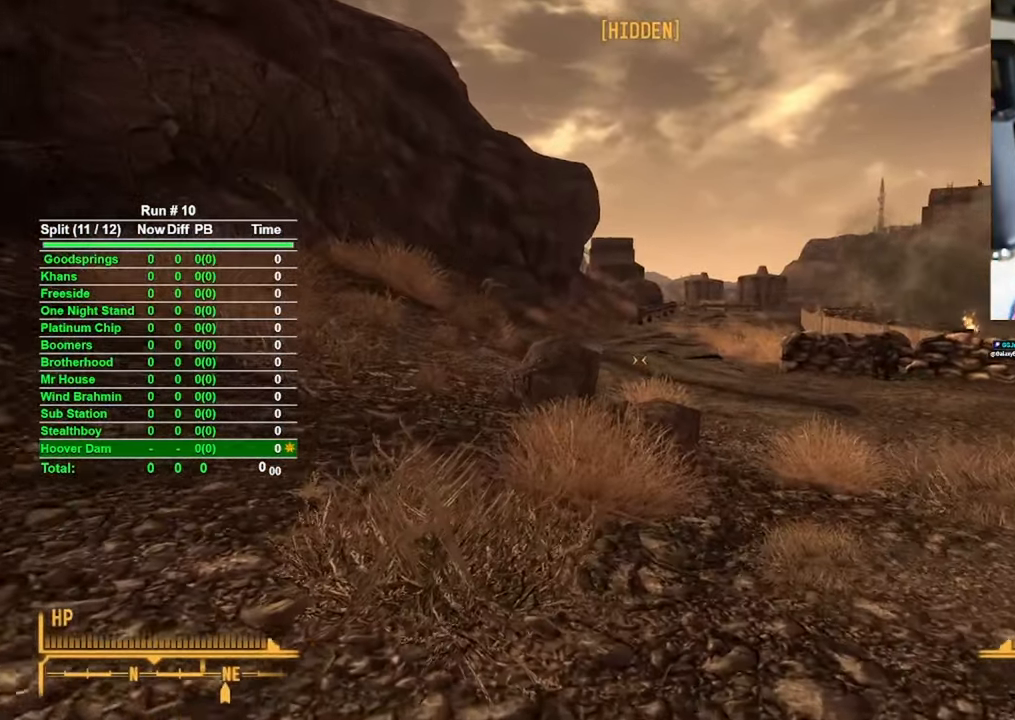
{"keys": ["w"], "mouse": [], "events": []}
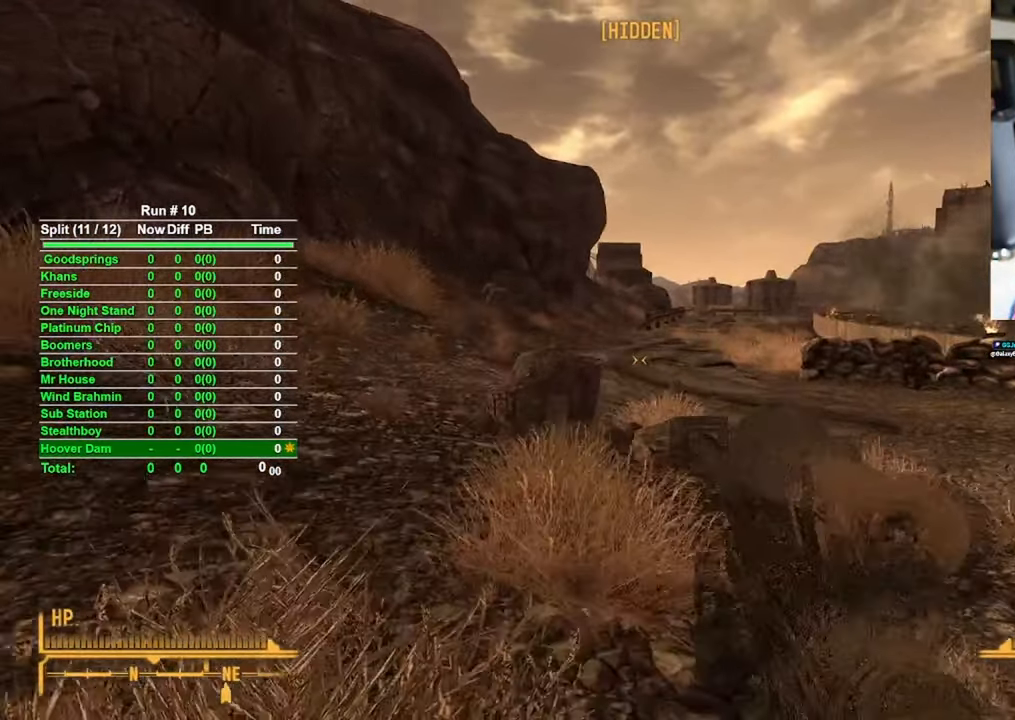
{"keys": ["w"], "mouse": [], "events": []}
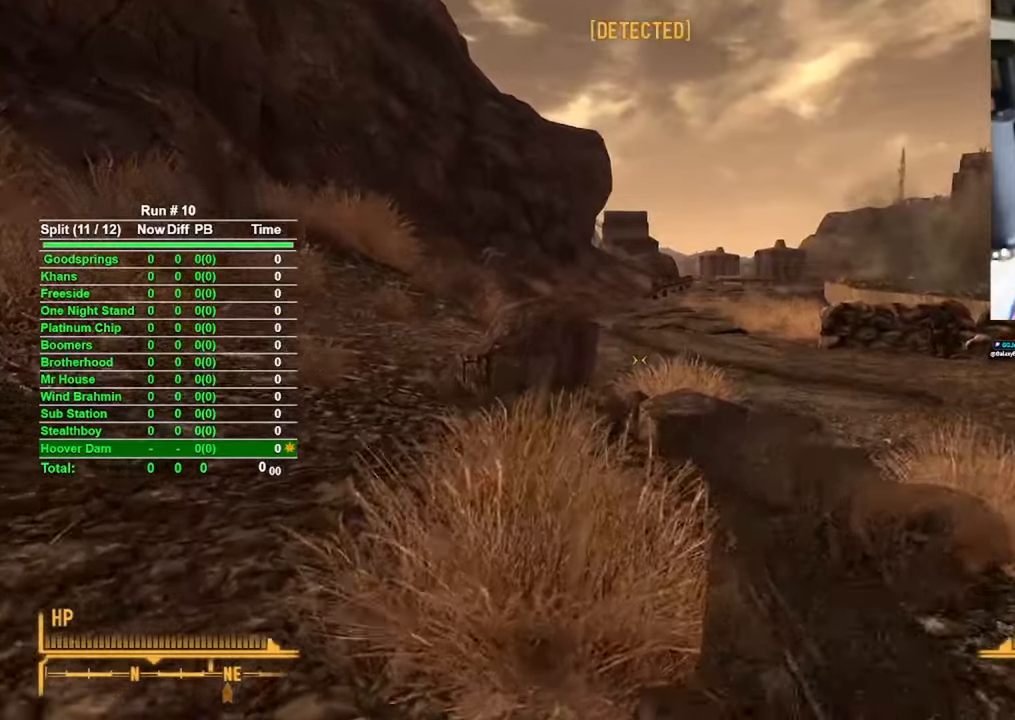
{"keys": ["w"], "mouse": [], "events": []}
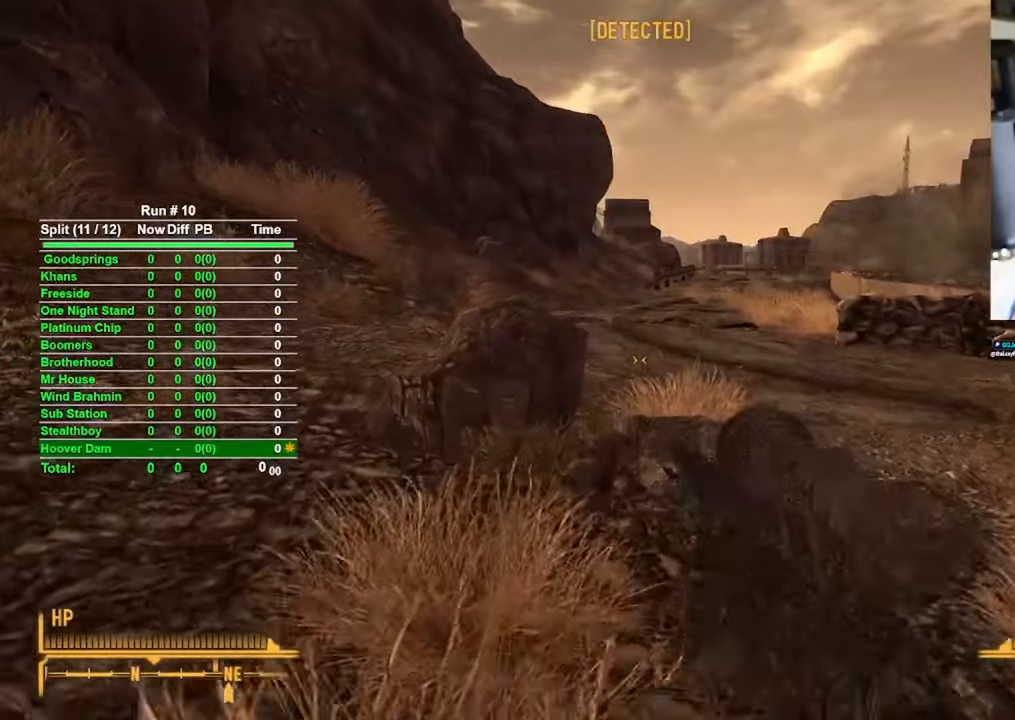
{"keys": ["w"], "mouse": [], "events": []}
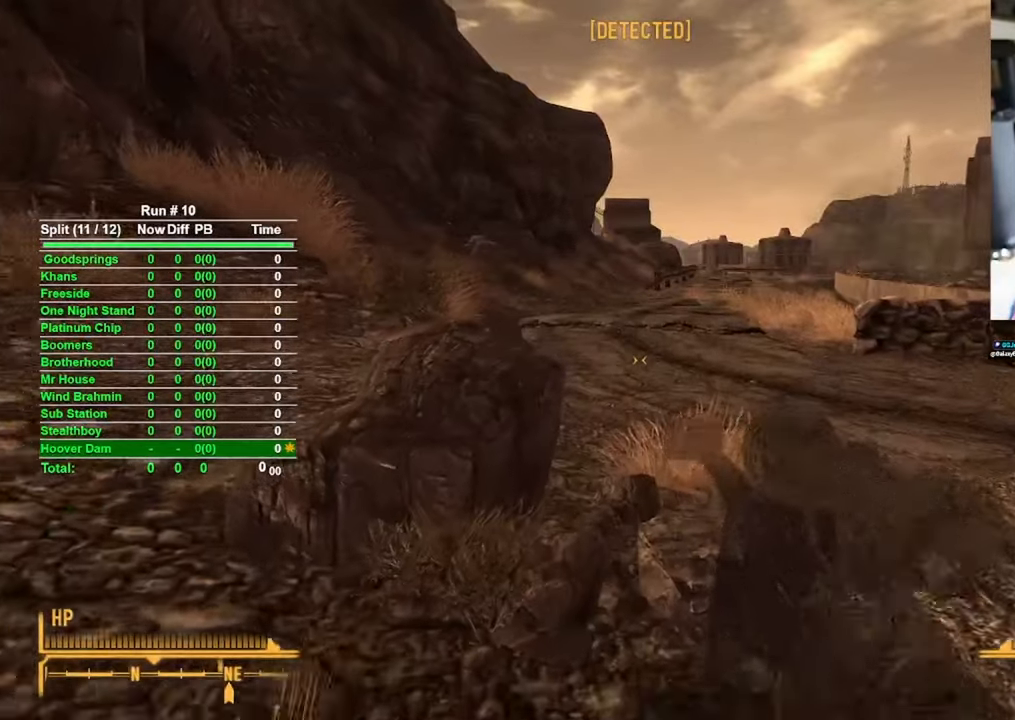
{"keys": ["r", "w"], "mouse": [], "events": [[200, "r", "down"]]}
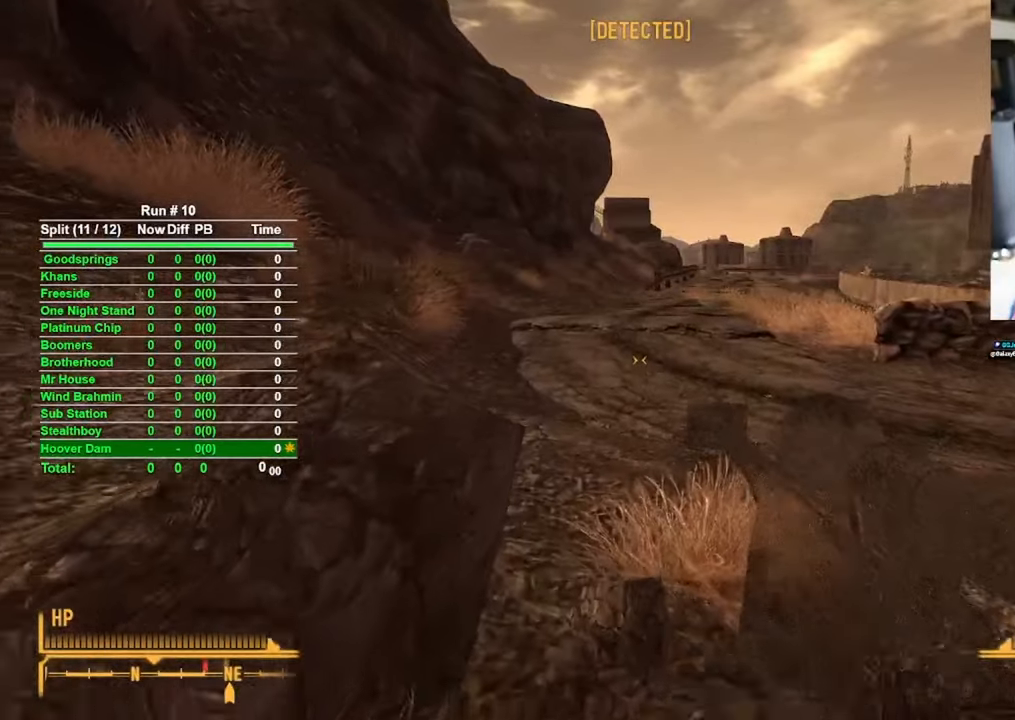
{"keys": ["w"], "mouse": [], "events": [[400, "r", "up"]]}
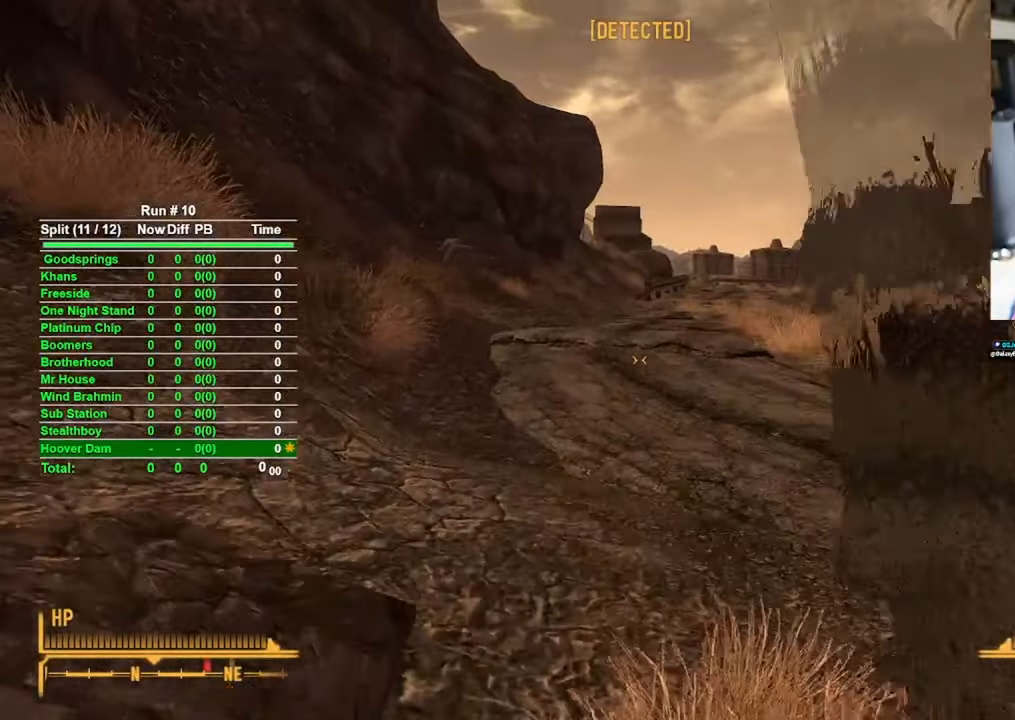
{"keys": ["w"], "mouse": [], "events": []}
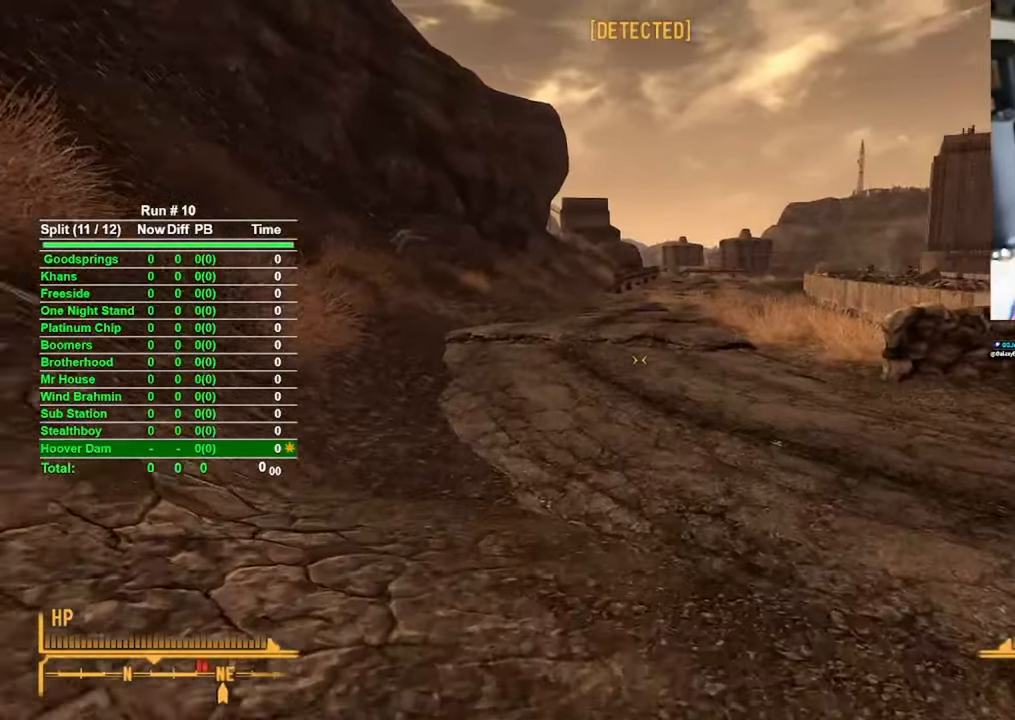
{"keys": ["w"], "mouse": [], "events": []}
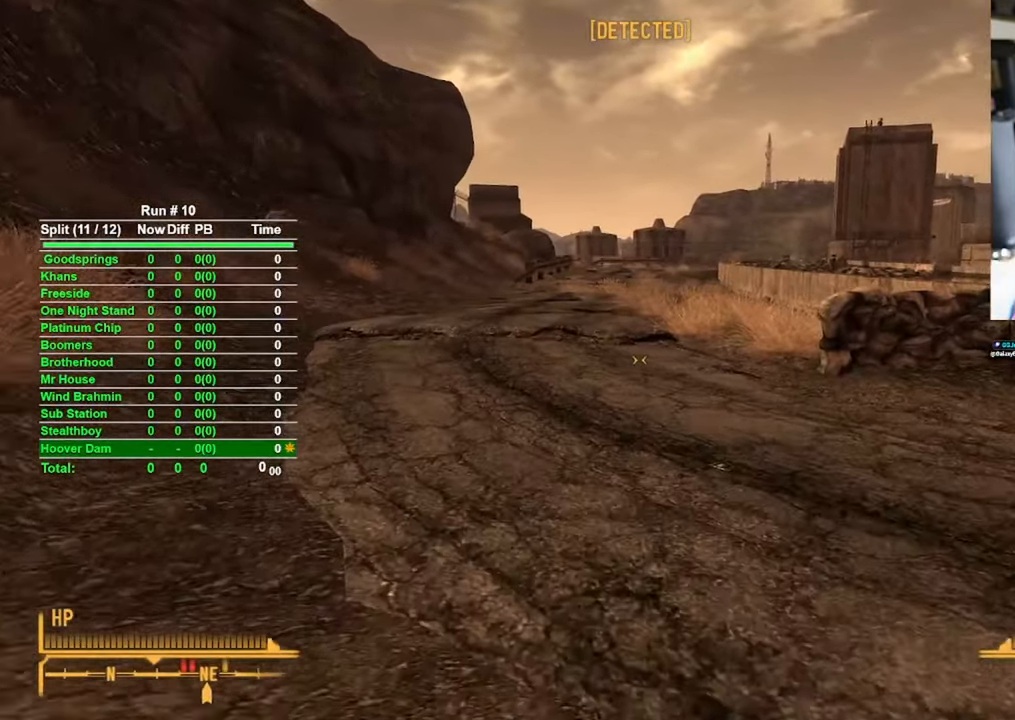
{"keys": ["w"], "mouse": [], "events": []}
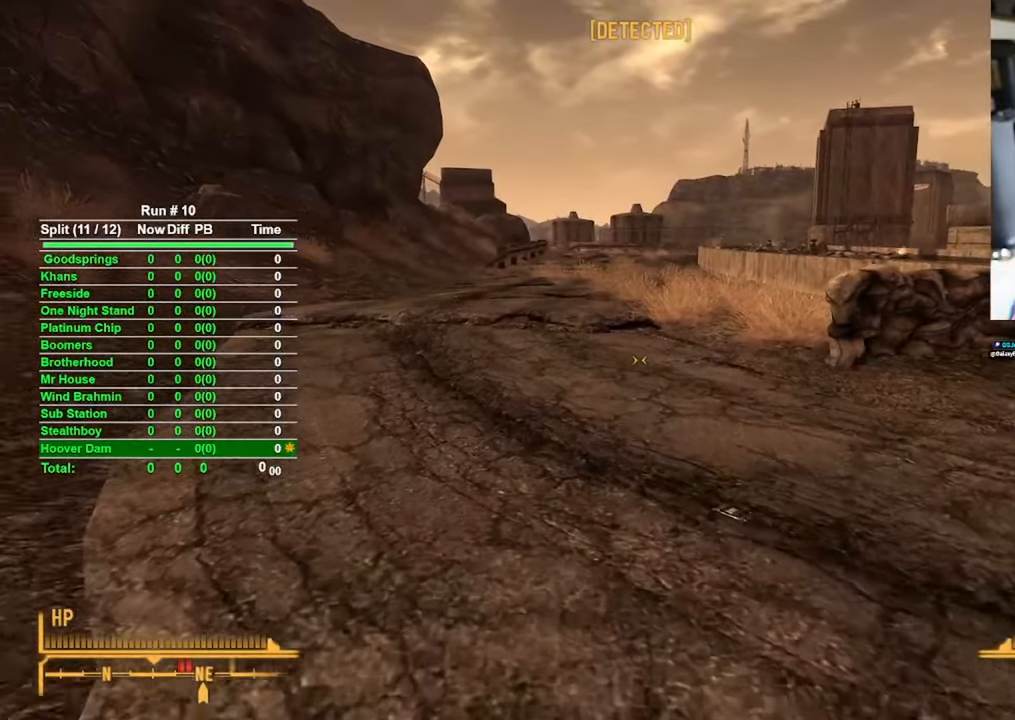
{"keys": ["w"], "mouse": [], "events": []}
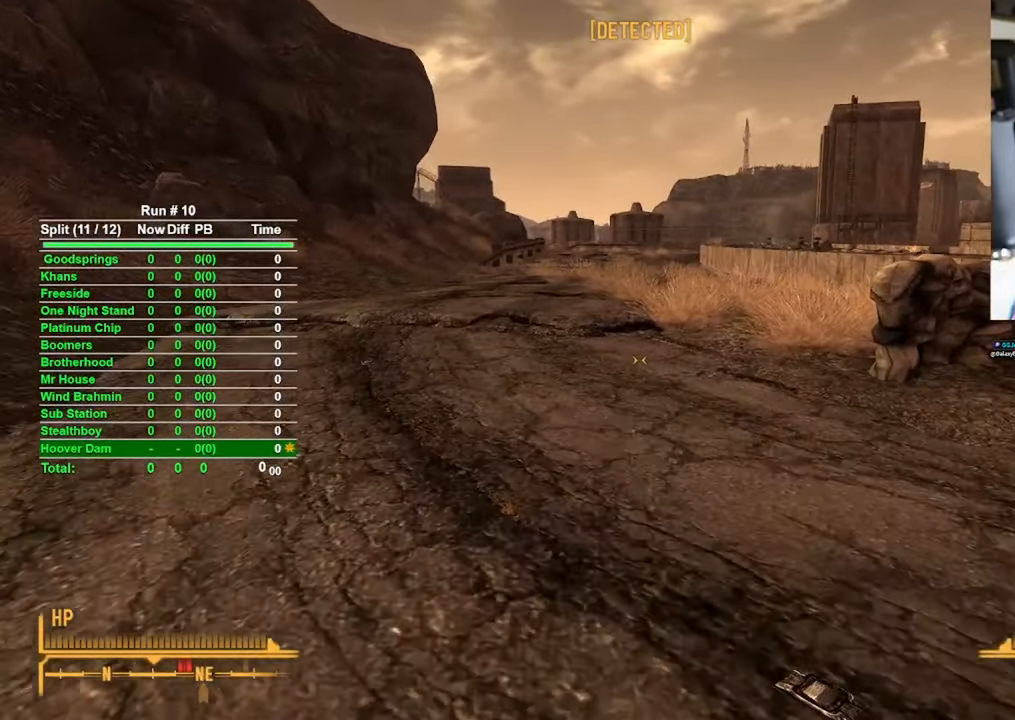
{"keys": ["w"], "mouse": [], "events": []}